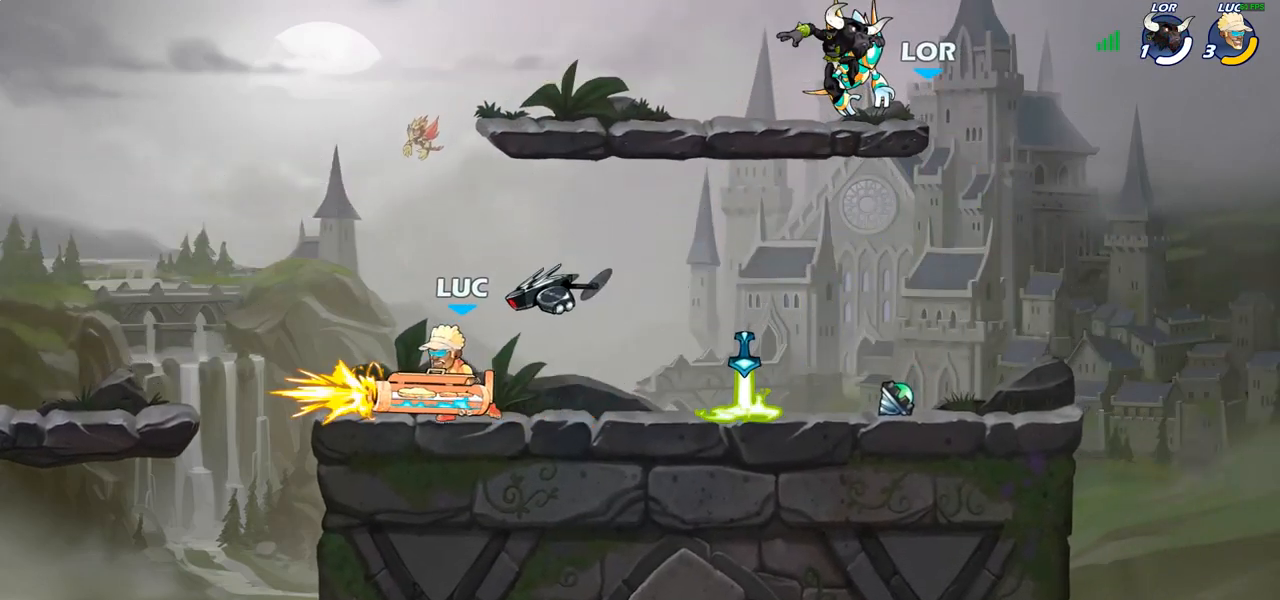
Gameplay with a controller (PlayStation layout); each line is a JSON object with the inputs held at the frame after it. "events" lists button and stick changes between this image and that frame as [ms after this image, input, new state], when the widget could be followed in between. Not read: R1.
{"buttons": [], "left_stick": "center", "right_stick": "center", "events": [[33, "left_stick", "center"], [150, "CIRCLE", "up"]]}
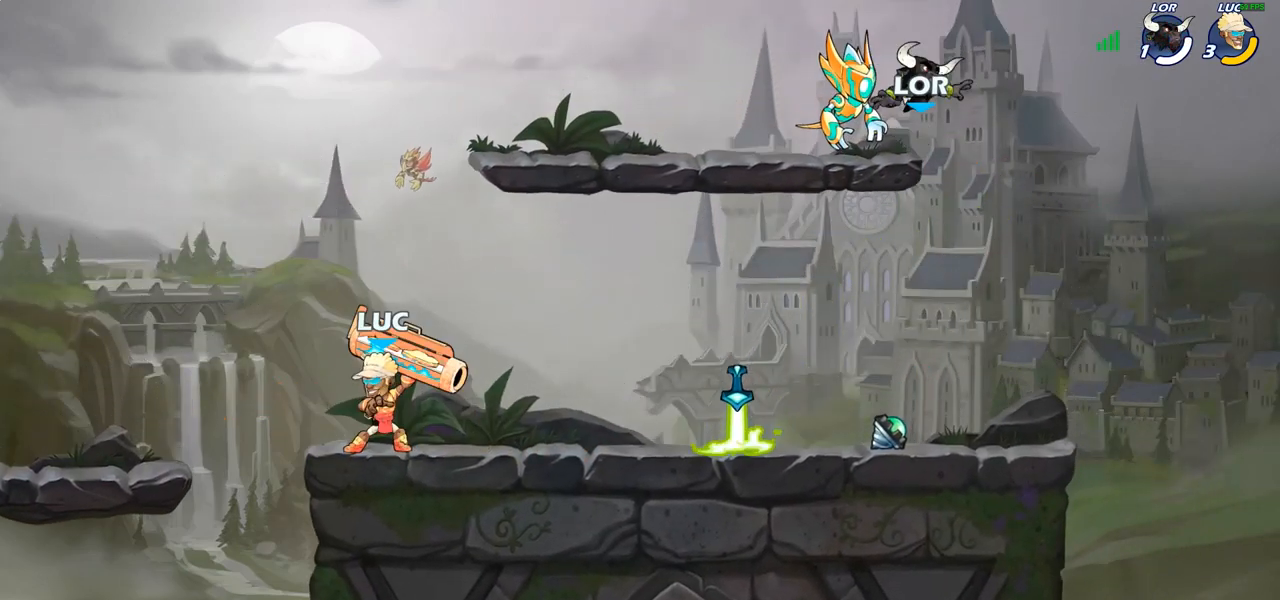
{"buttons": ["R2"], "left_stick": "right", "right_stick": "center", "events": [[200, "left_stick", "right"], [383, "R2", "down"]]}
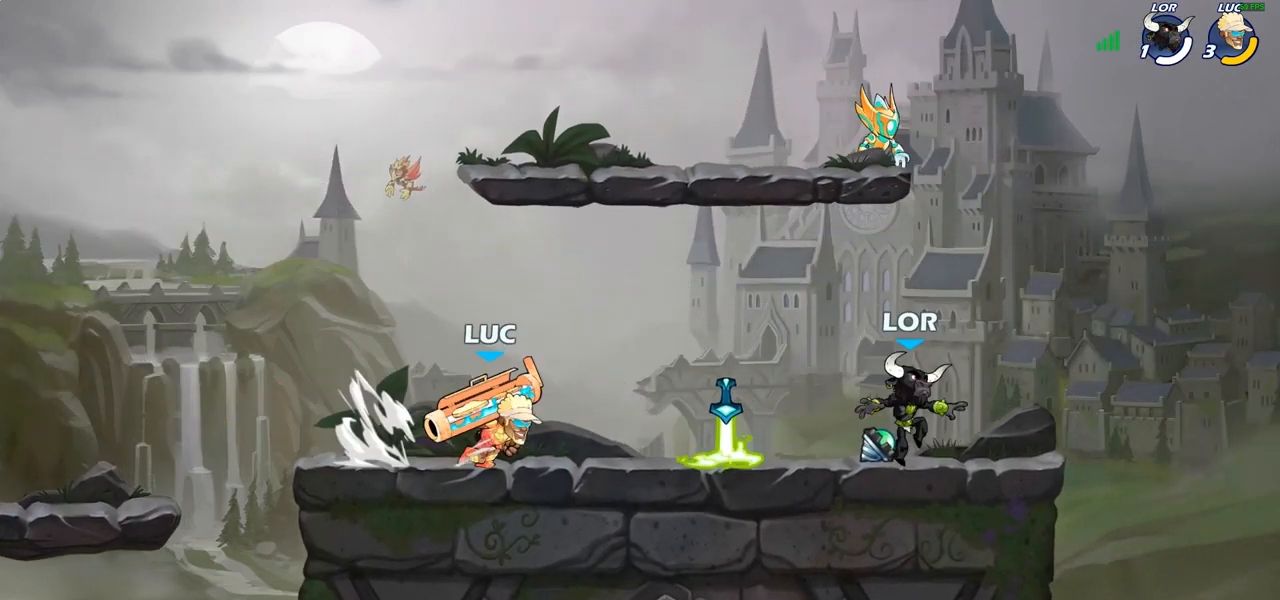
{"buttons": ["R2"], "left_stick": "up-left", "right_stick": "center", "events": [[17, "left_stick", "center"], [33, "R2", "up"], [433, "left_stick", "left"], [500, "R2", "down"], [500, "left_stick", "up-left"]]}
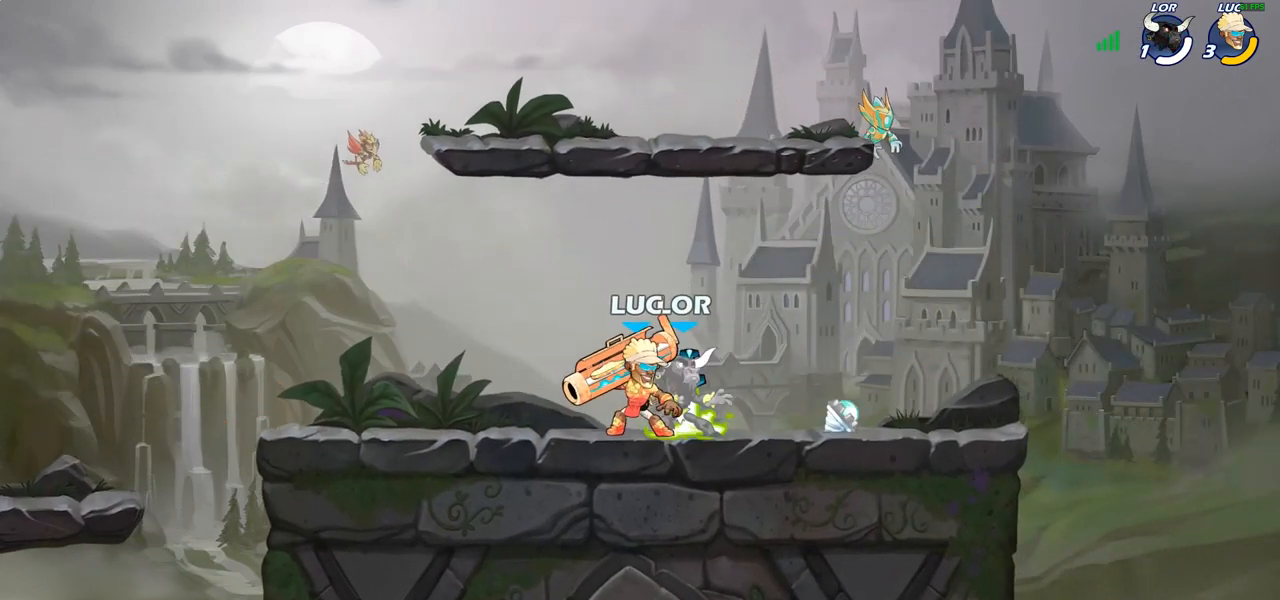
{"buttons": ["SQUARE"], "left_stick": "down", "right_stick": "center", "events": [[167, "left_stick", "center"], [183, "R2", "up"], [367, "left_stick", "down"], [417, "SQUARE", "down"]]}
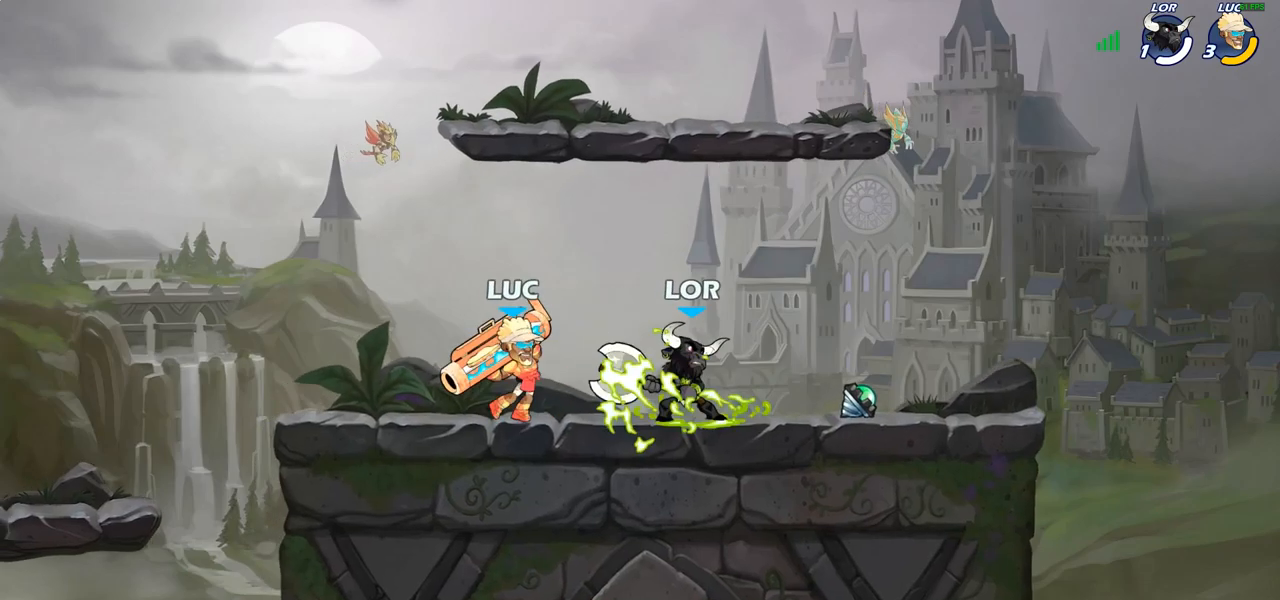
{"buttons": [], "left_stick": "down", "right_stick": "center", "events": [[33, "SQUARE", "up"], [67, "left_stick", "center"], [350, "CROSS", "down"], [350, "left_stick", "down"], [400, "SQUARE", "down"], [450, "CROSS", "up"], [467, "SQUARE", "up"]]}
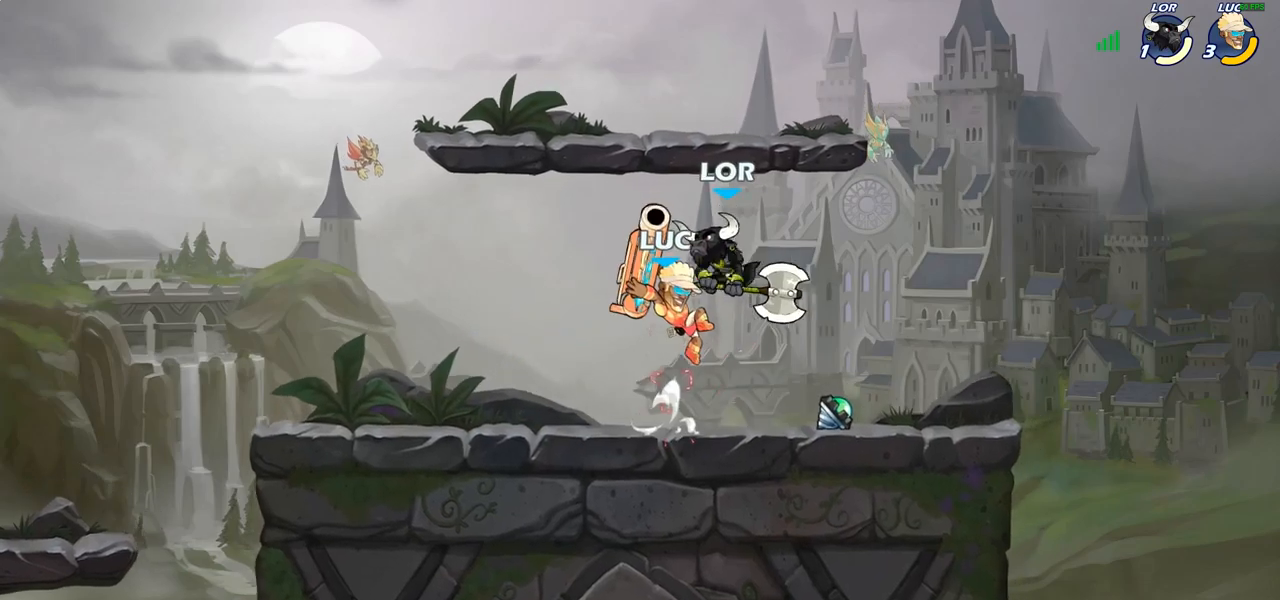
{"buttons": ["SQUARE"], "left_stick": "right", "right_stick": "center", "events": [[17, "left_stick", "center"], [383, "left_stick", "right"], [417, "SQUARE", "down"]]}
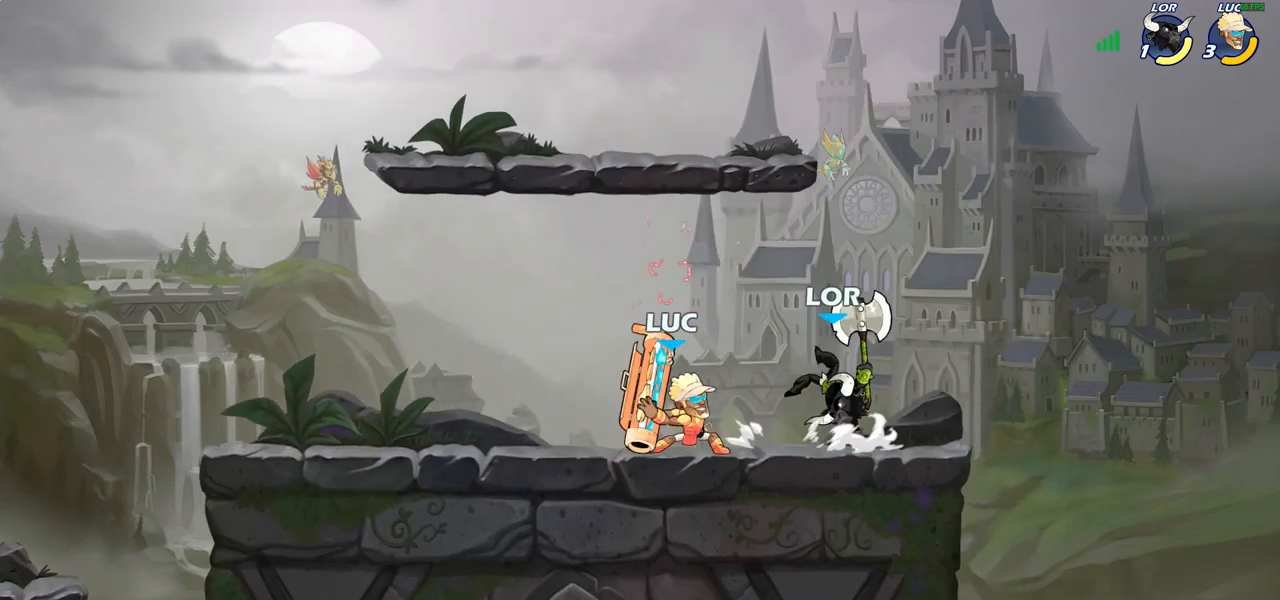
{"buttons": [], "left_stick": "left", "right_stick": "center", "events": [[17, "SQUARE", "up"], [50, "left_stick", "center"], [450, "left_stick", "left"]]}
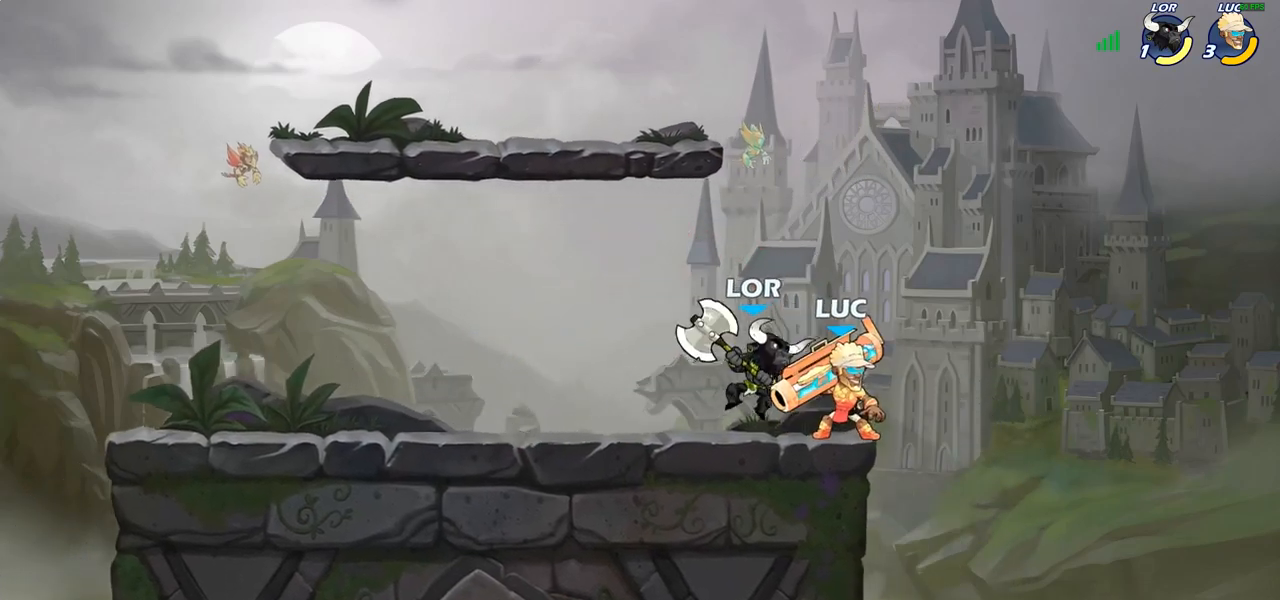
{"buttons": [], "left_stick": "center", "right_stick": "center", "events": [[17, "left_stick", "down-left"], [67, "SQUARE", "down"], [133, "SQUARE", "up"], [183, "left_stick", "center"]]}
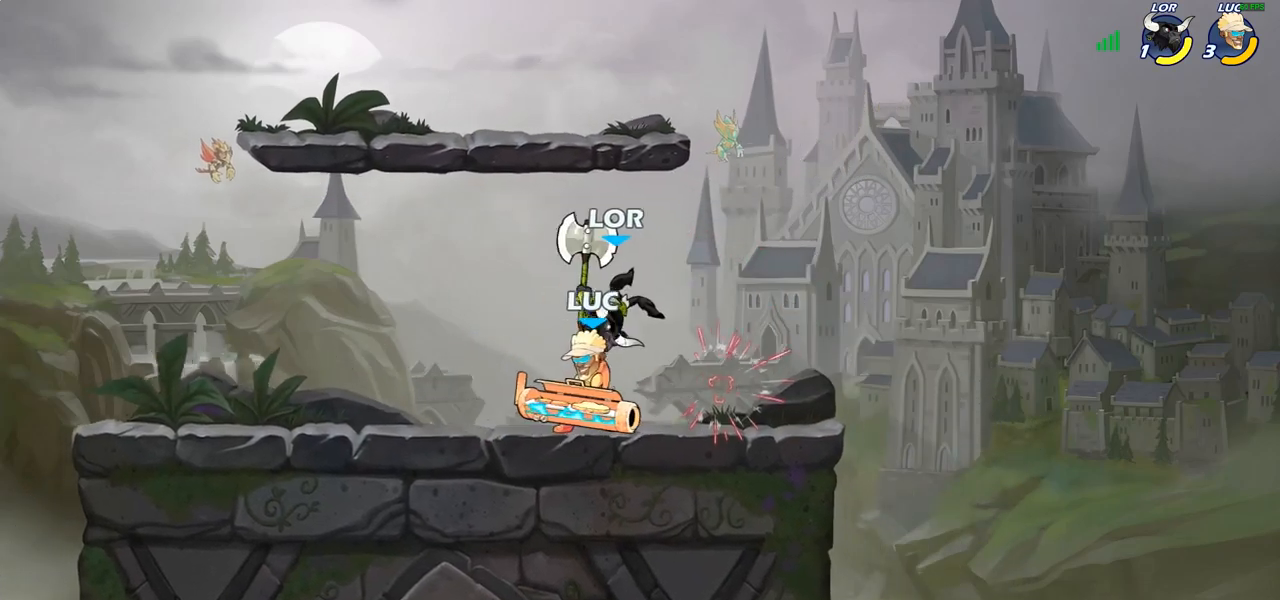
{"buttons": [], "left_stick": "center", "right_stick": "center", "events": [[83, "CROSS", "down"], [167, "left_stick", "down"], [183, "SQUARE", "down"], [200, "CROSS", "up"], [217, "right_stick", "down-left"], [267, "right_stick", "center"], [283, "SQUARE", "up"], [483, "left_stick", "center"]]}
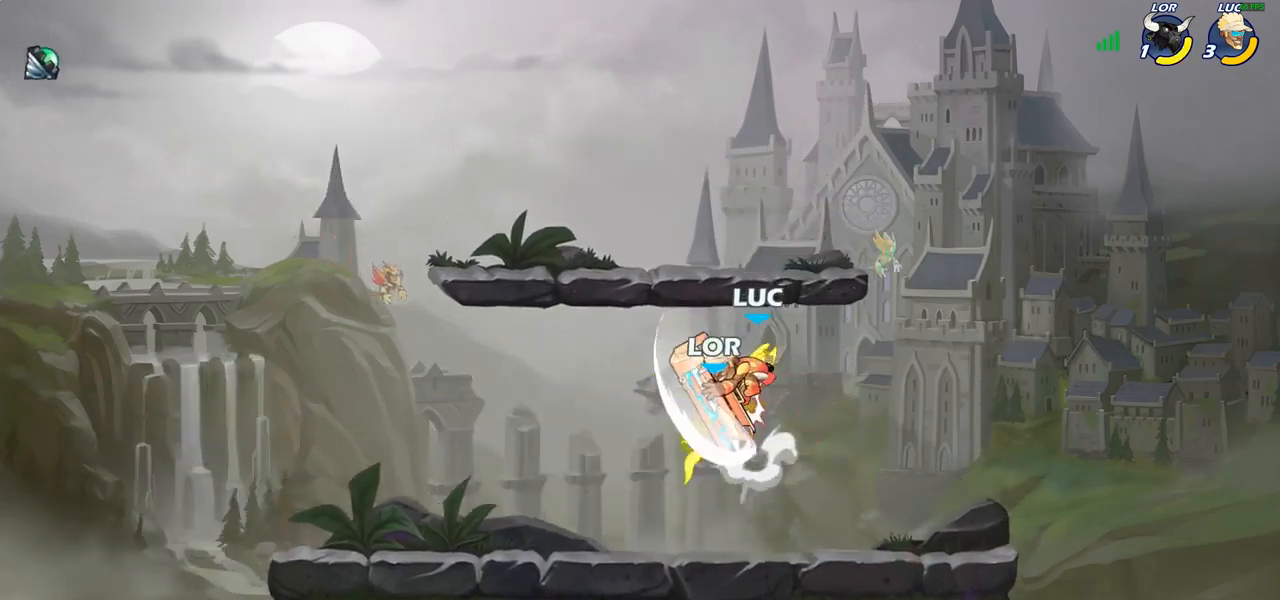
{"buttons": ["SQUARE", "R2"], "left_stick": "down", "right_stick": "down", "events": [[317, "CROSS", "down"], [383, "left_stick", "down"], [400, "CROSS", "up"], [433, "R2", "down"], [467, "SQUARE", "down"], [467, "right_stick", "down"]]}
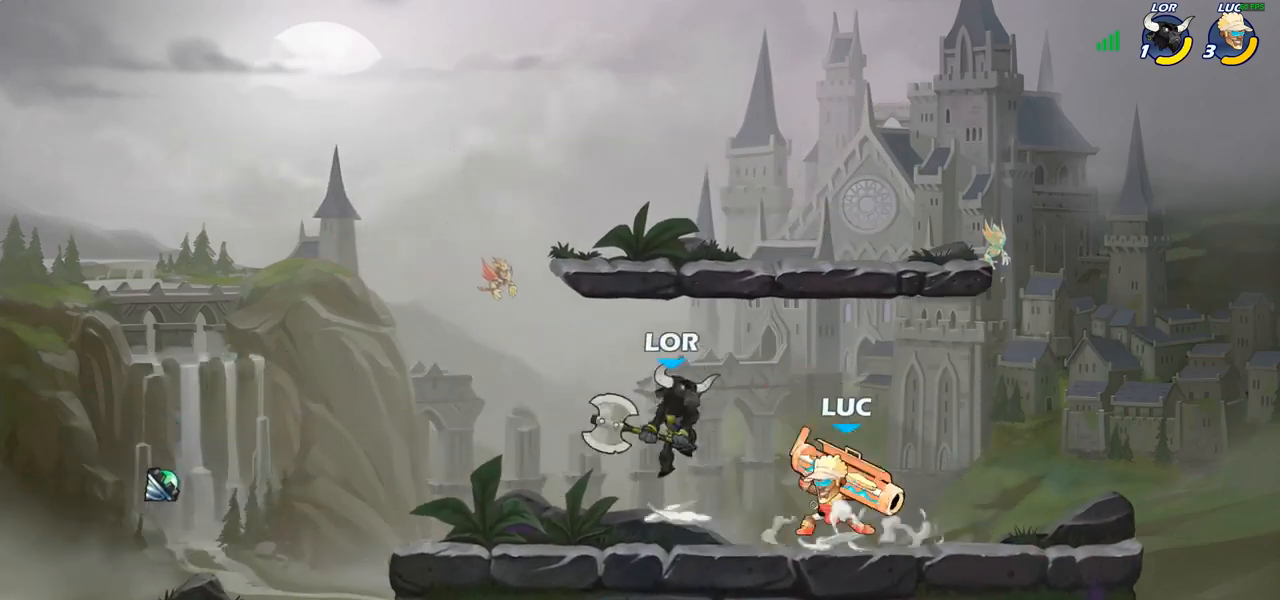
{"buttons": [], "left_stick": "center", "right_stick": "center", "events": [[33, "left_stick", "center"], [67, "R2", "up"], [67, "SQUARE", "up"], [67, "right_stick", "center"]]}
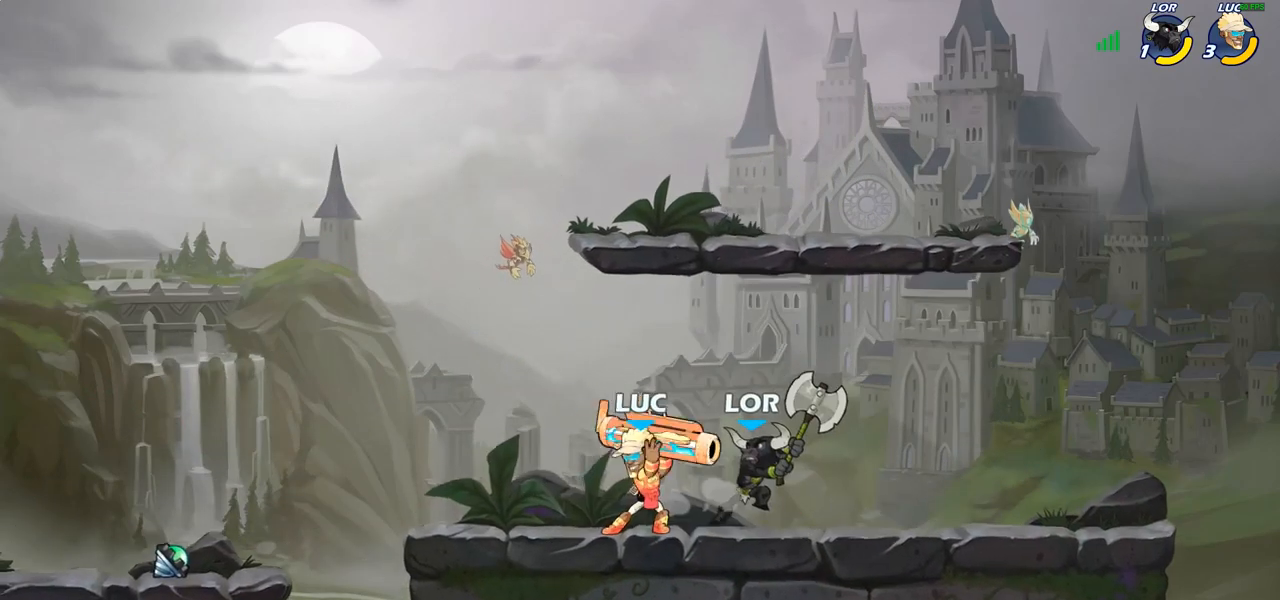
{"buttons": [], "left_stick": "up-right", "right_stick": "center", "events": [[117, "left_stick", "right"], [250, "left_stick", "up-right"]]}
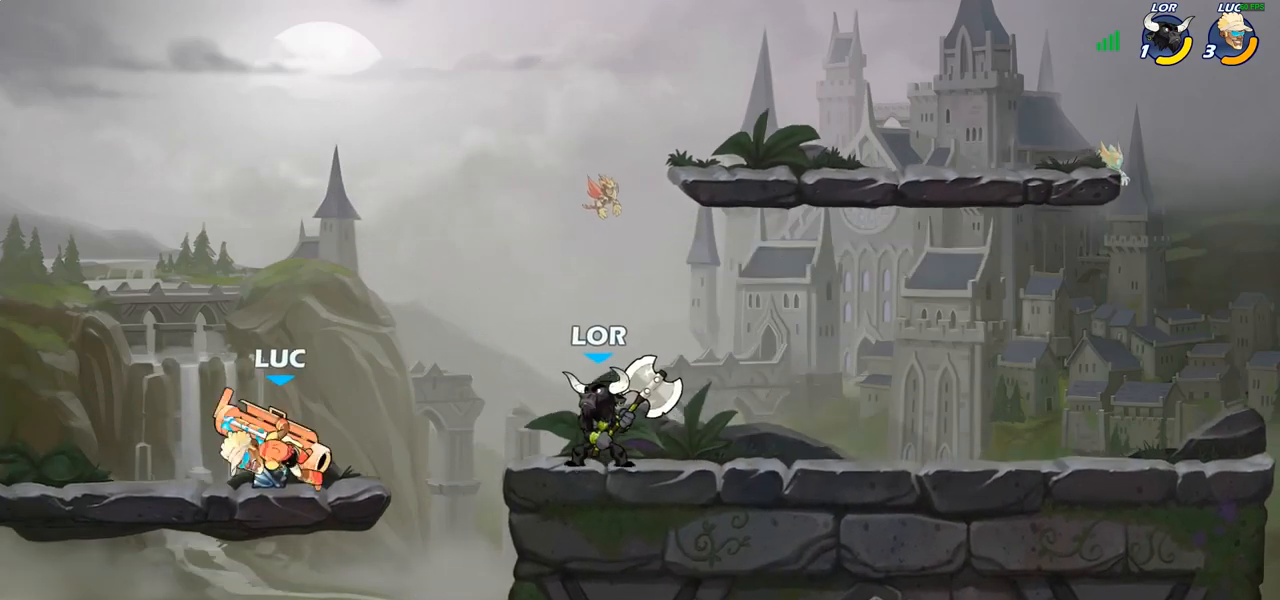
{"buttons": [], "left_stick": "right", "right_stick": "center", "events": [[17, "left_stick", "down-right"], [200, "left_stick", "up-right"], [267, "left_stick", "up-left"], [433, "left_stick", "right"]]}
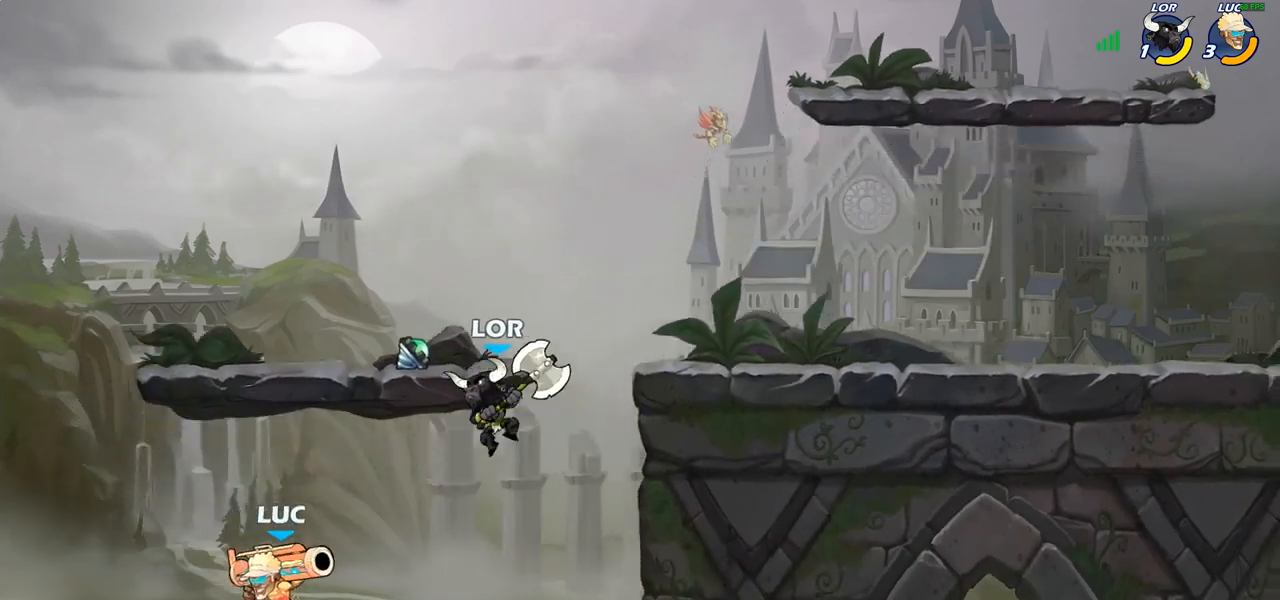
{"buttons": [], "left_stick": "right", "right_stick": "center", "events": [[67, "CROSS", "down"], [167, "SQUARE", "down"], [167, "right_stick", "left"], [183, "CROSS", "up"], [233, "SQUARE", "up"], [250, "right_stick", "center"]]}
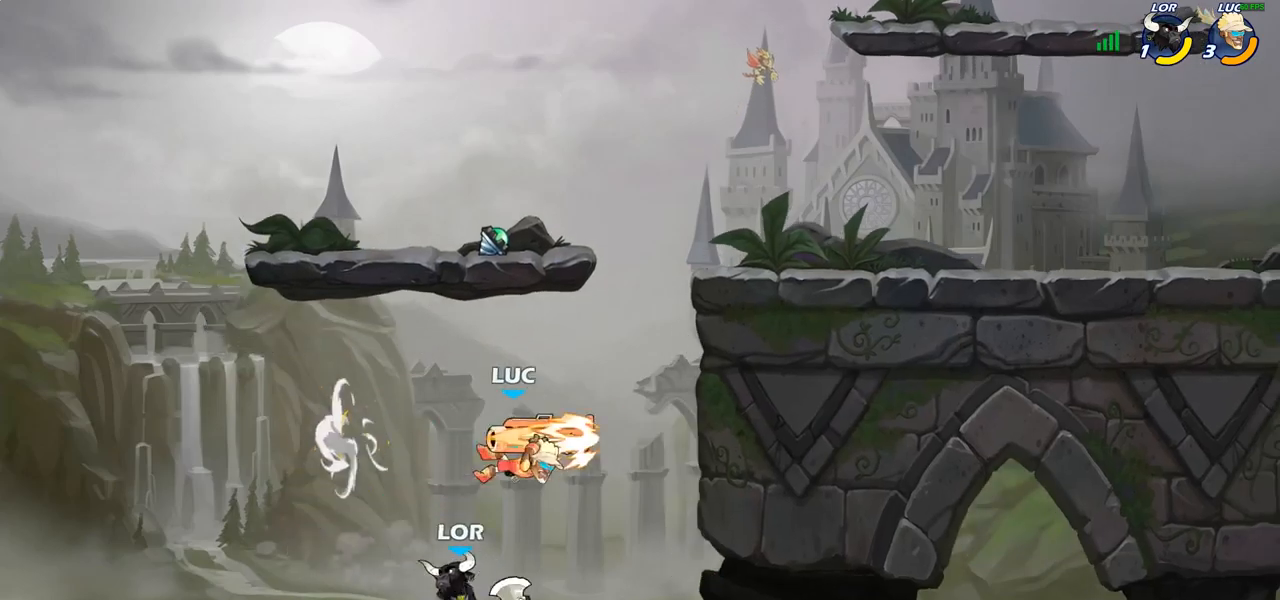
{"buttons": [], "left_stick": "center", "right_stick": "center", "events": [[50, "left_stick", "up"], [150, "left_stick", "left"], [250, "CIRCLE", "down"], [317, "left_stick", "center"], [383, "CIRCLE", "up"]]}
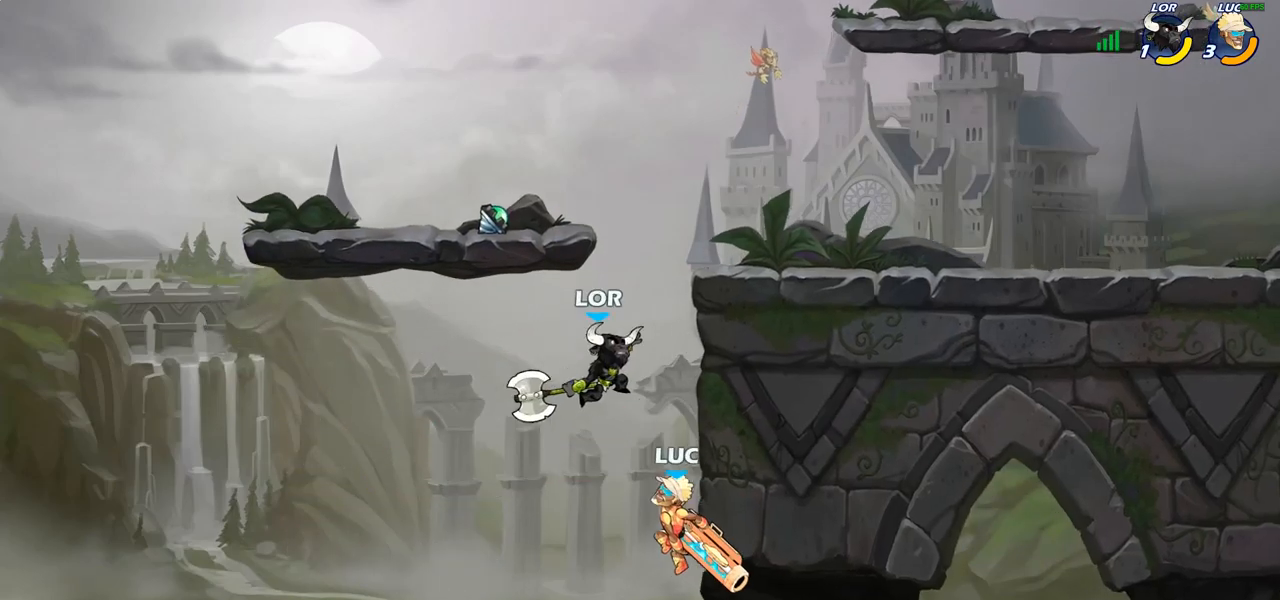
{"buttons": [], "left_stick": "right", "right_stick": "center", "events": [[200, "left_stick", "right"]]}
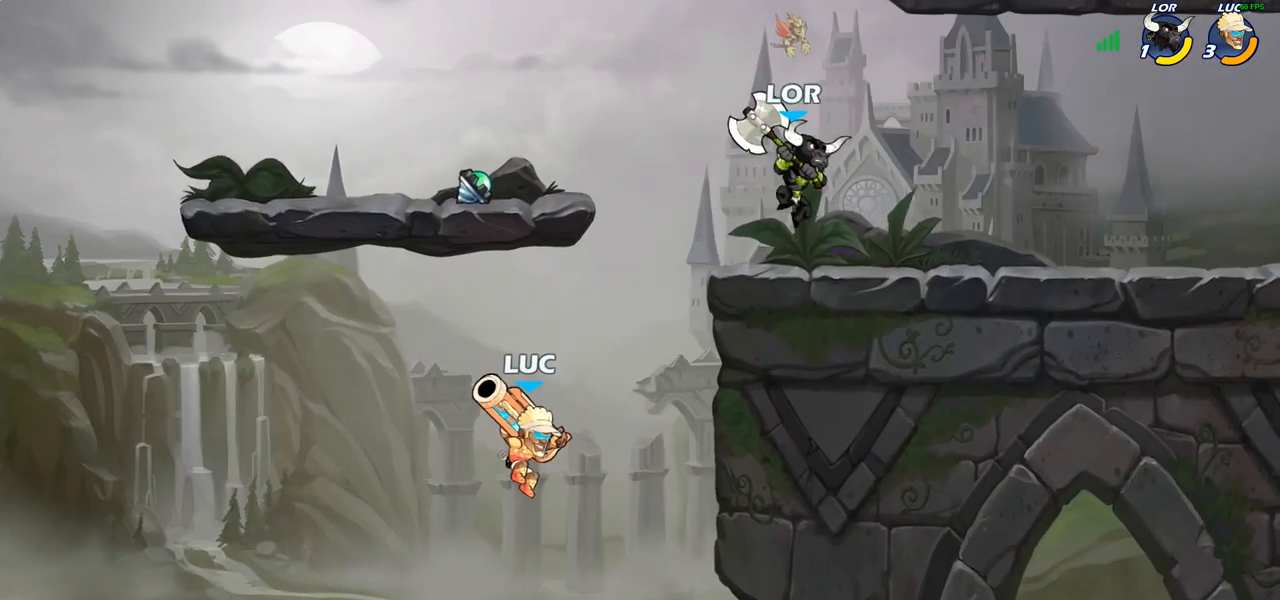
{"buttons": [], "left_stick": "right", "right_stick": "center", "events": [[283, "CROSS", "down"], [500, "CROSS", "up"]]}
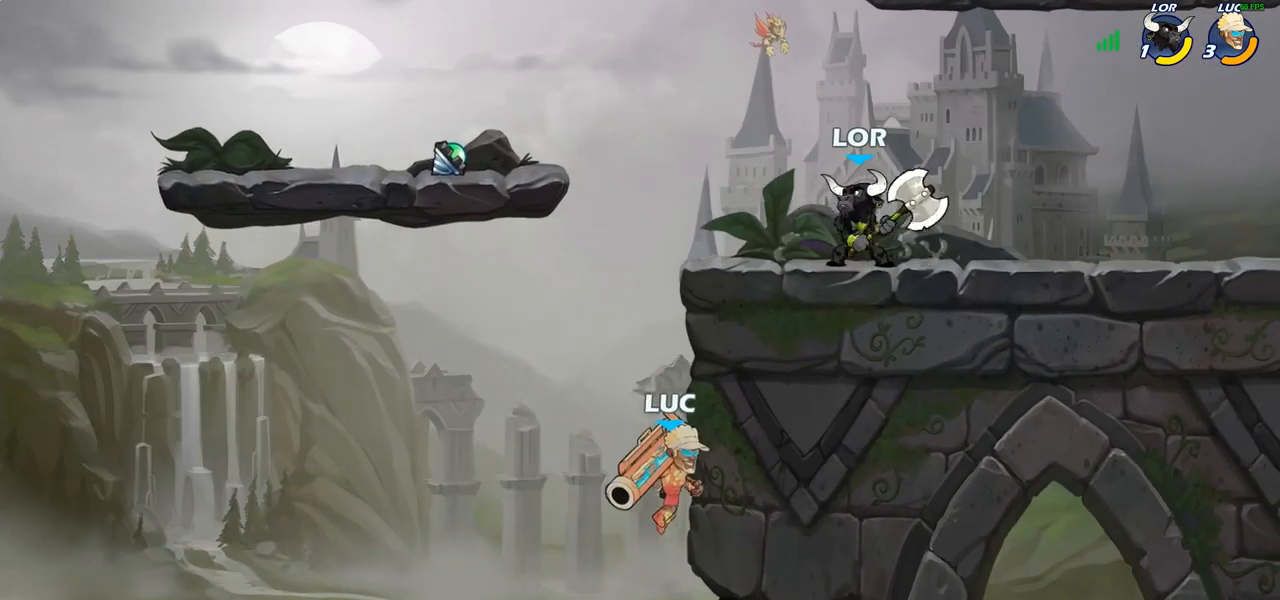
{"buttons": ["CIRCLE", "R2"], "left_stick": "center", "right_stick": "center", "events": [[17, "CROSS", "down"], [33, "CROSS", "up"], [50, "left_stick", "up-left"], [133, "left_stick", "center"], [167, "R2", "down"], [200, "CIRCLE", "down"]]}
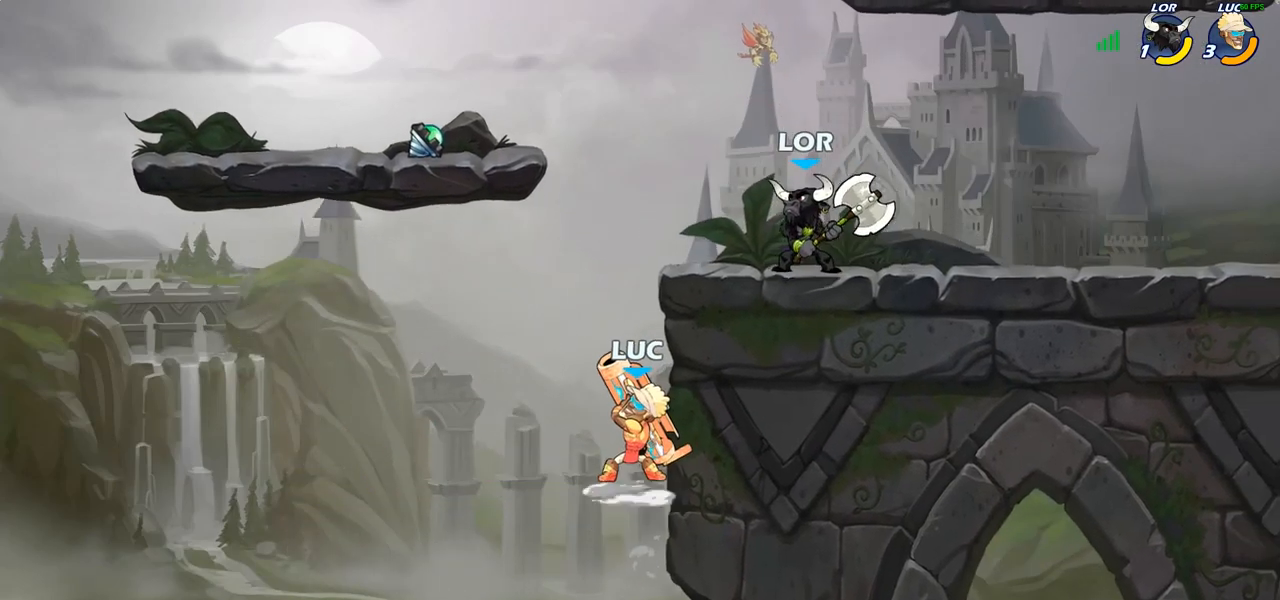
{"buttons": ["CIRCLE", "R2"], "left_stick": "center", "right_stick": "center", "events": []}
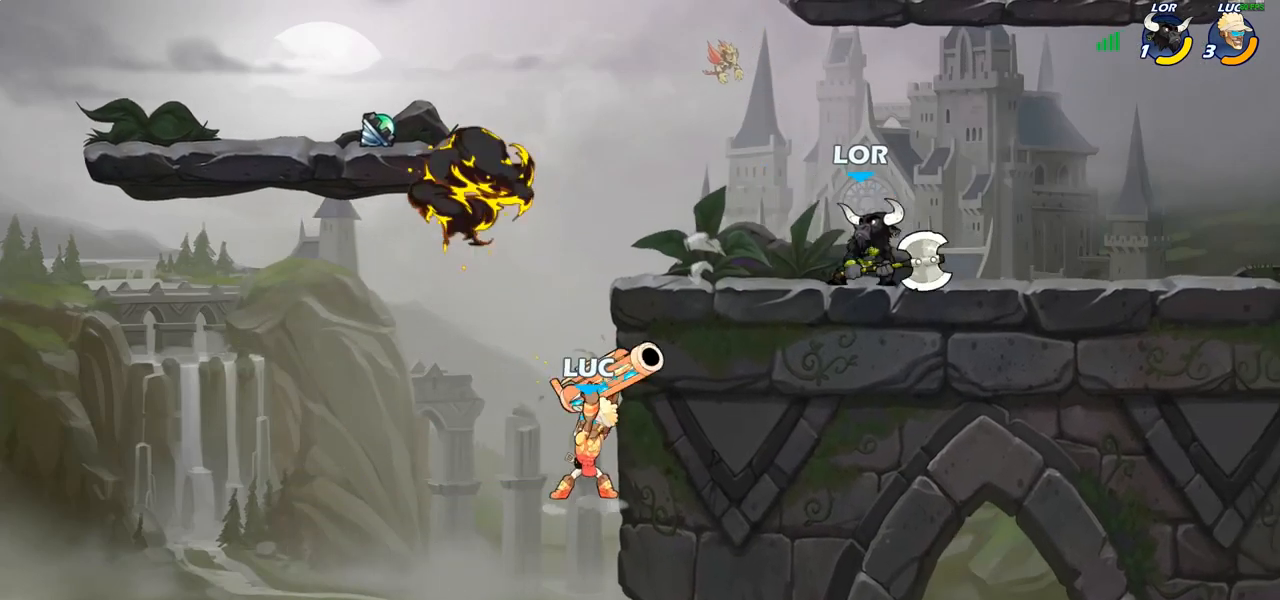
{"buttons": [], "left_stick": "up-right", "right_stick": "center", "events": [[50, "CIRCLE", "up"], [100, "R2", "up"], [117, "left_stick", "left"], [183, "left_stick", "up-right"], [200, "CROSS", "down"], [250, "CIRCLE", "down"], [267, "CROSS", "up"], [400, "CIRCLE", "up"]]}
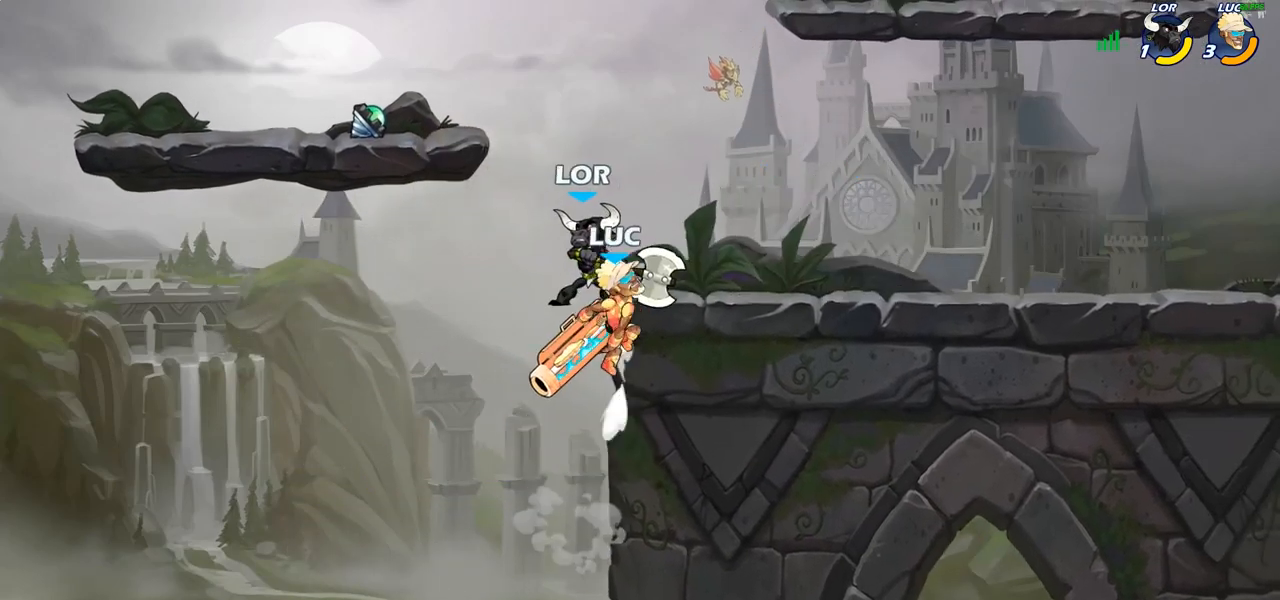
{"buttons": [], "left_stick": "down-left", "right_stick": "center", "events": [[433, "left_stick", "down-right"], [483, "left_stick", "down-left"]]}
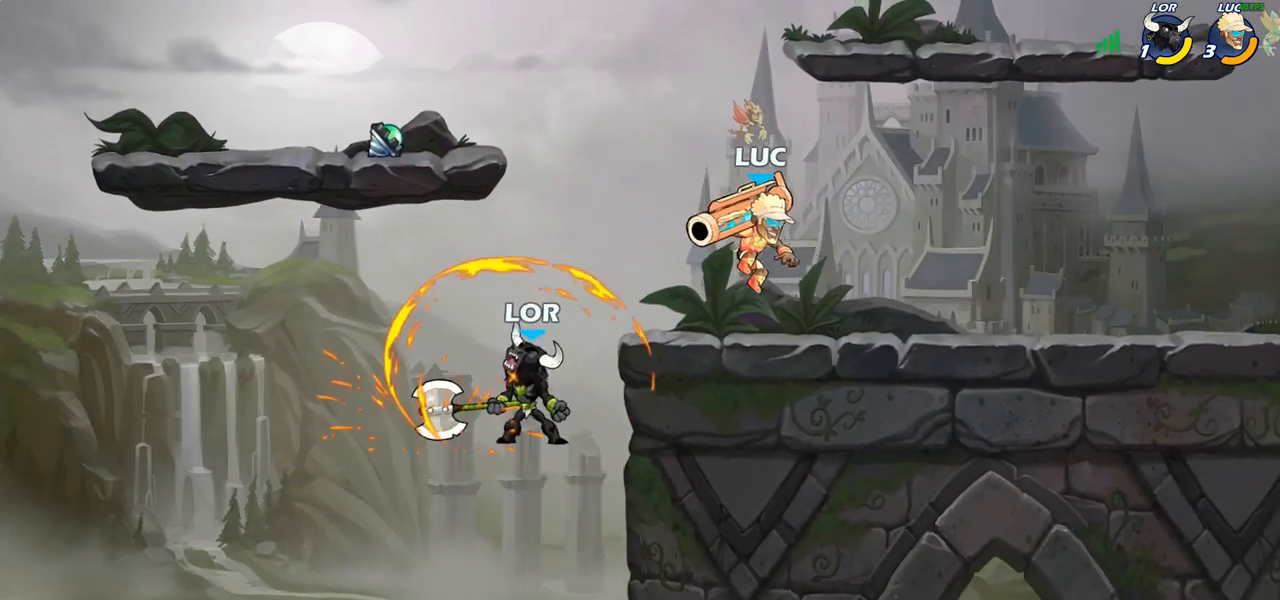
{"buttons": ["CIRCLE"], "left_stick": "down-left", "right_stick": "center", "events": [[117, "left_stick", "left"], [250, "R2", "down"], [267, "left_stick", "down-left"], [300, "CIRCLE", "down"], [400, "R2", "up"]]}
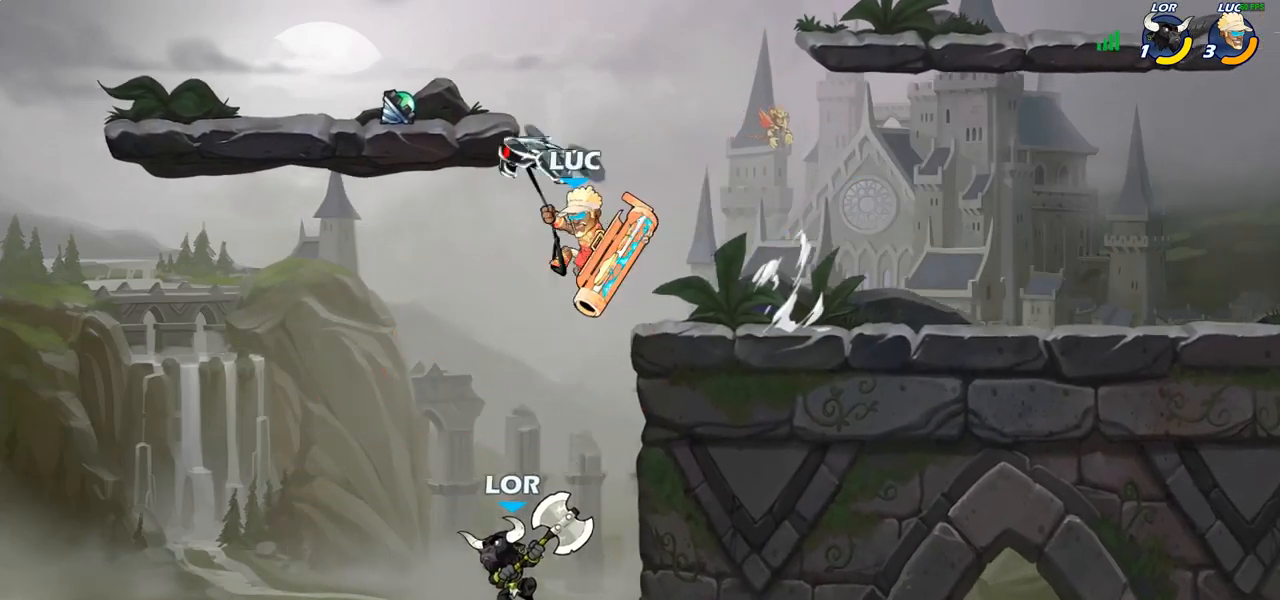
{"buttons": [], "left_stick": "center", "right_stick": "center", "events": [[167, "CIRCLE", "up"], [200, "left_stick", "center"]]}
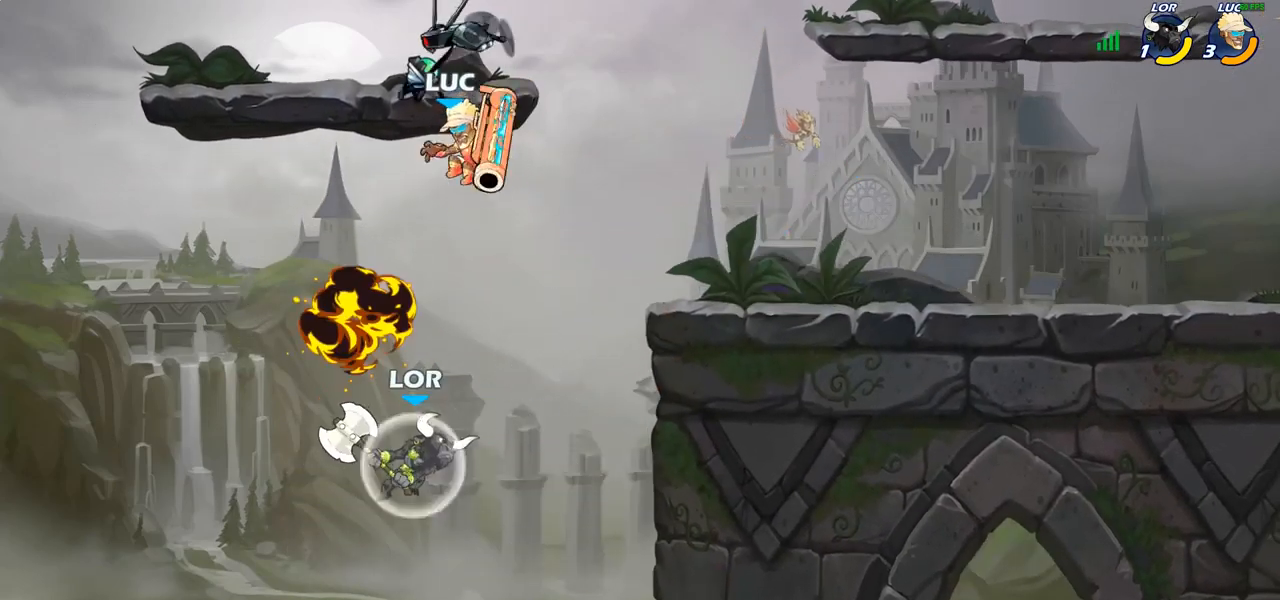
{"buttons": [], "left_stick": "right", "right_stick": "center", "events": [[133, "left_stick", "right"], [217, "CROSS", "down"], [433, "CROSS", "up"]]}
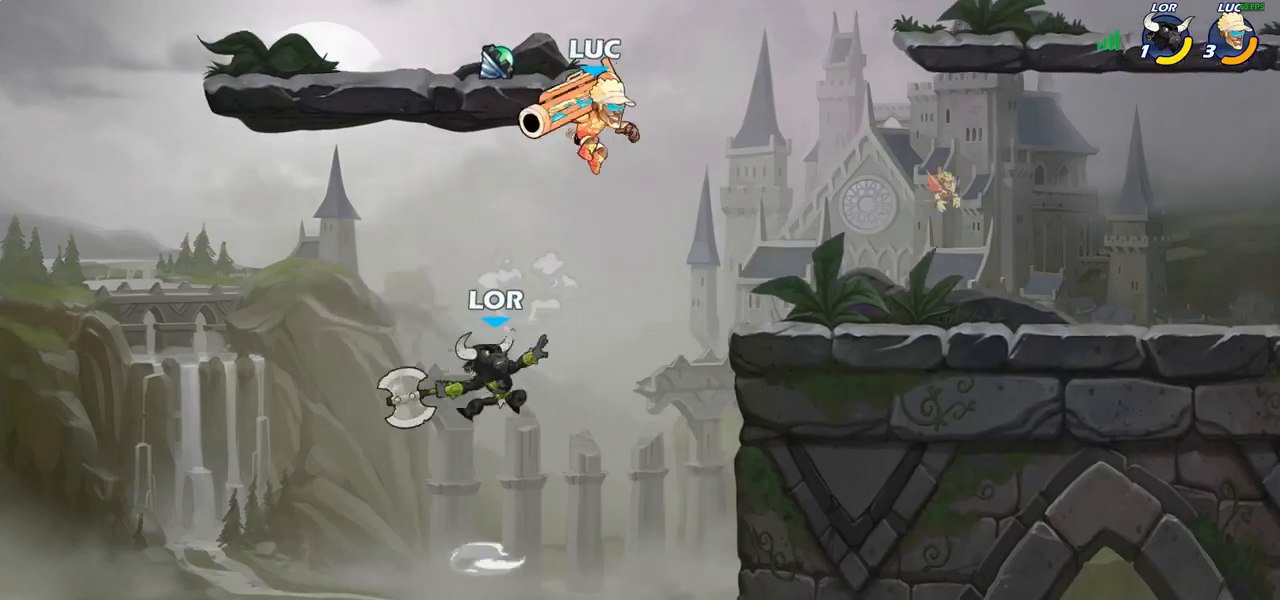
{"buttons": [], "left_stick": "center", "right_stick": "center", "events": [[50, "left_stick", "down"], [67, "CIRCLE", "down"], [333, "CIRCLE", "up"], [367, "left_stick", "center"]]}
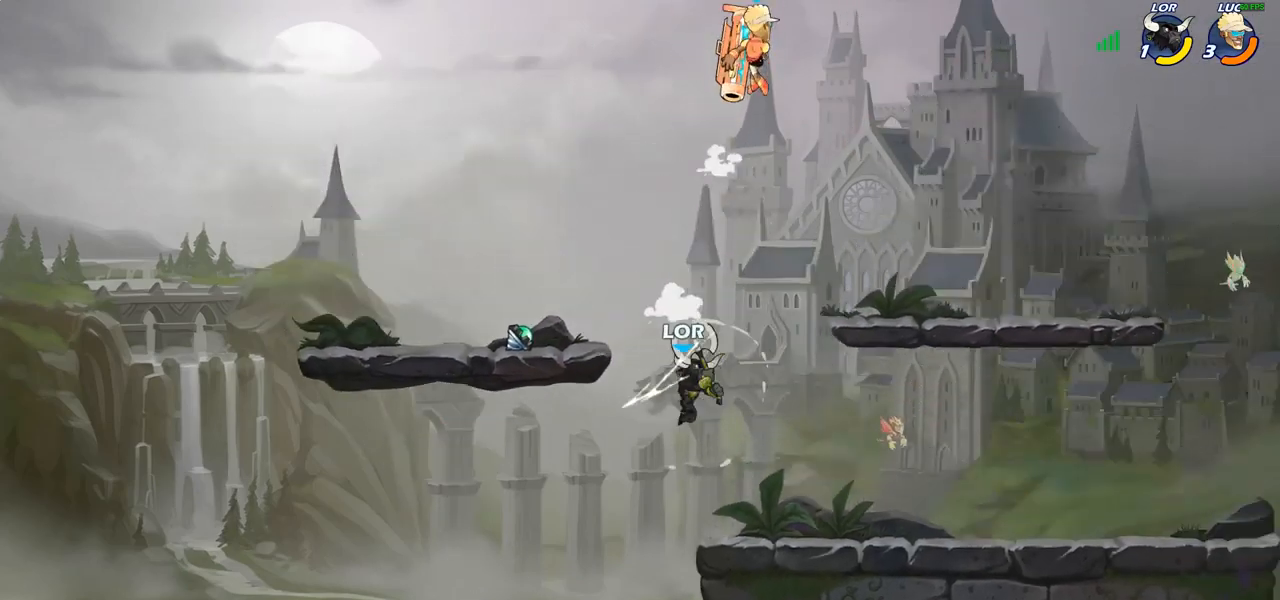
{"buttons": [], "left_stick": "down-left", "right_stick": "center", "events": [[167, "left_stick", "right"], [233, "left_stick", "down"], [283, "left_stick", "down-left"]]}
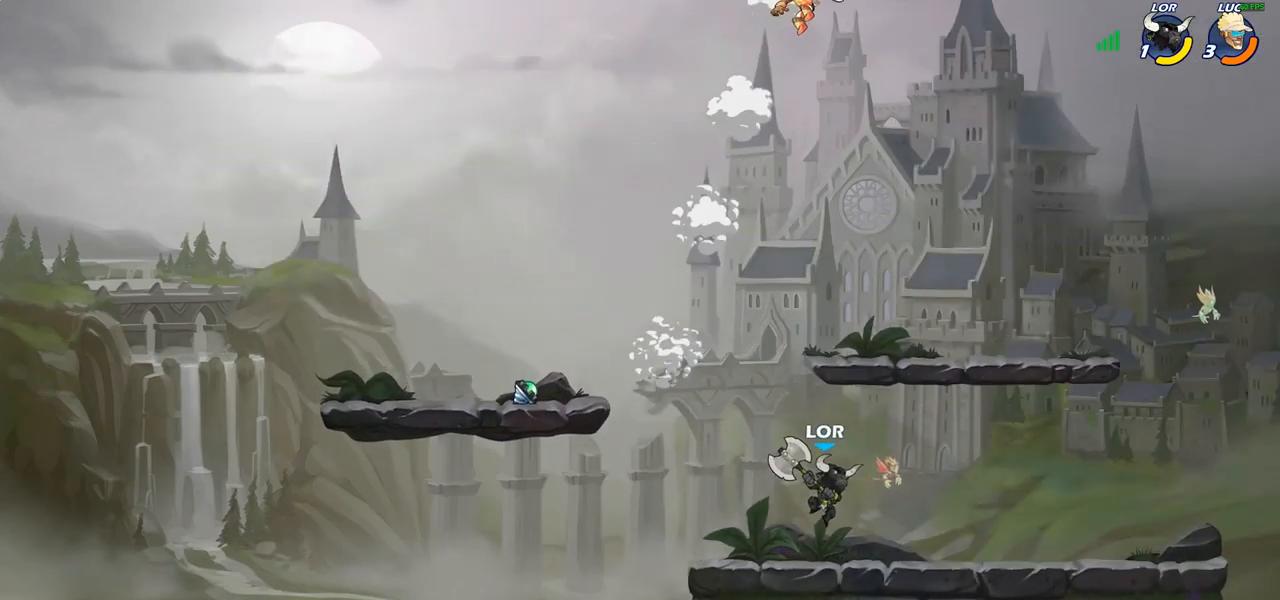
{"buttons": ["CROSS"], "left_stick": "up-left", "right_stick": "center", "events": [[433, "left_stick", "up-left"], [450, "CROSS", "down"]]}
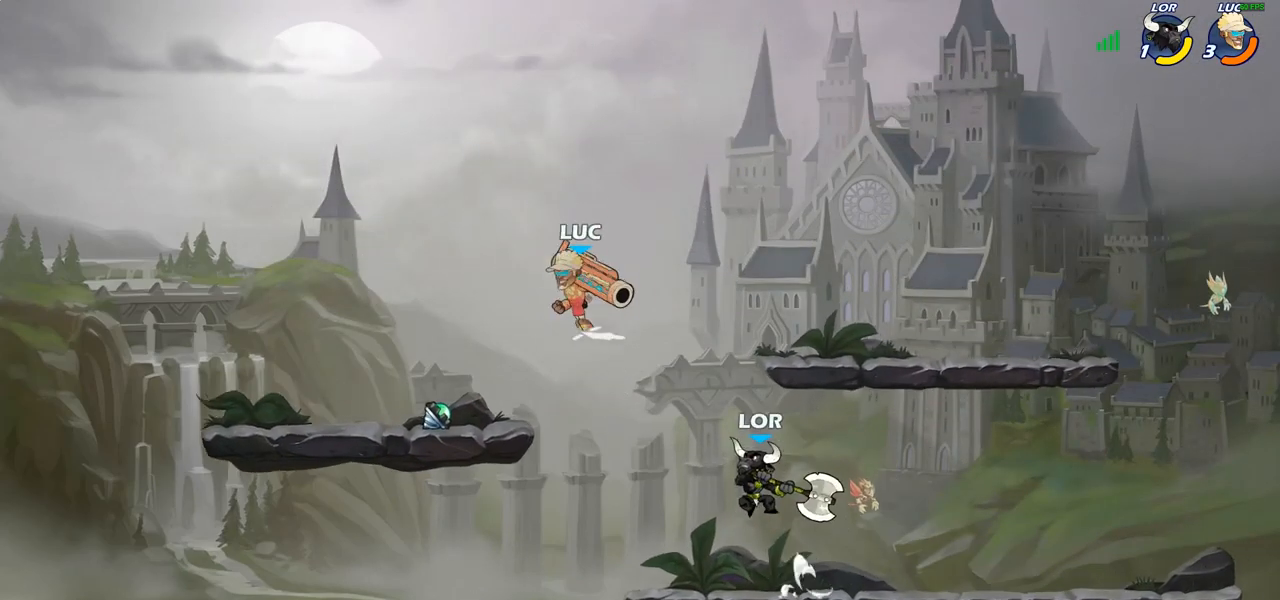
{"buttons": [], "left_stick": "down", "right_stick": "center", "events": [[33, "CROSS", "up"], [83, "left_stick", "up-right"], [167, "left_stick", "down-right"], [217, "left_stick", "down"], [367, "SQUARE", "down"], [467, "SQUARE", "up"]]}